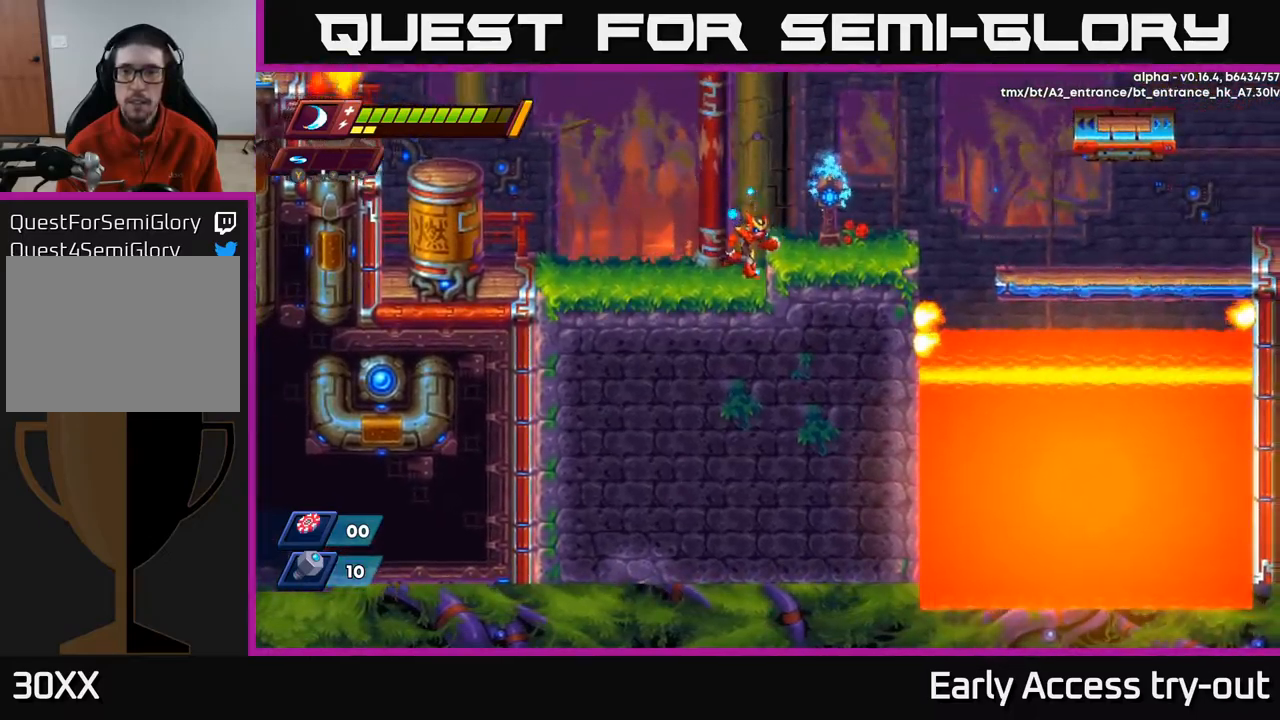
Gameplay with a controller (Xbox layout); each line is a JSON object with the inputs held at the frame after it. "events" lists button and stick changes between this image and that frame as [ms after this image, input, new state], when the widget could be followed in between.
{"buttons": ["DPAD_RIGHT"], "left_stick": "center", "right_stick": "center", "events": [[100, "A", "down"], [217, "A", "up"]]}
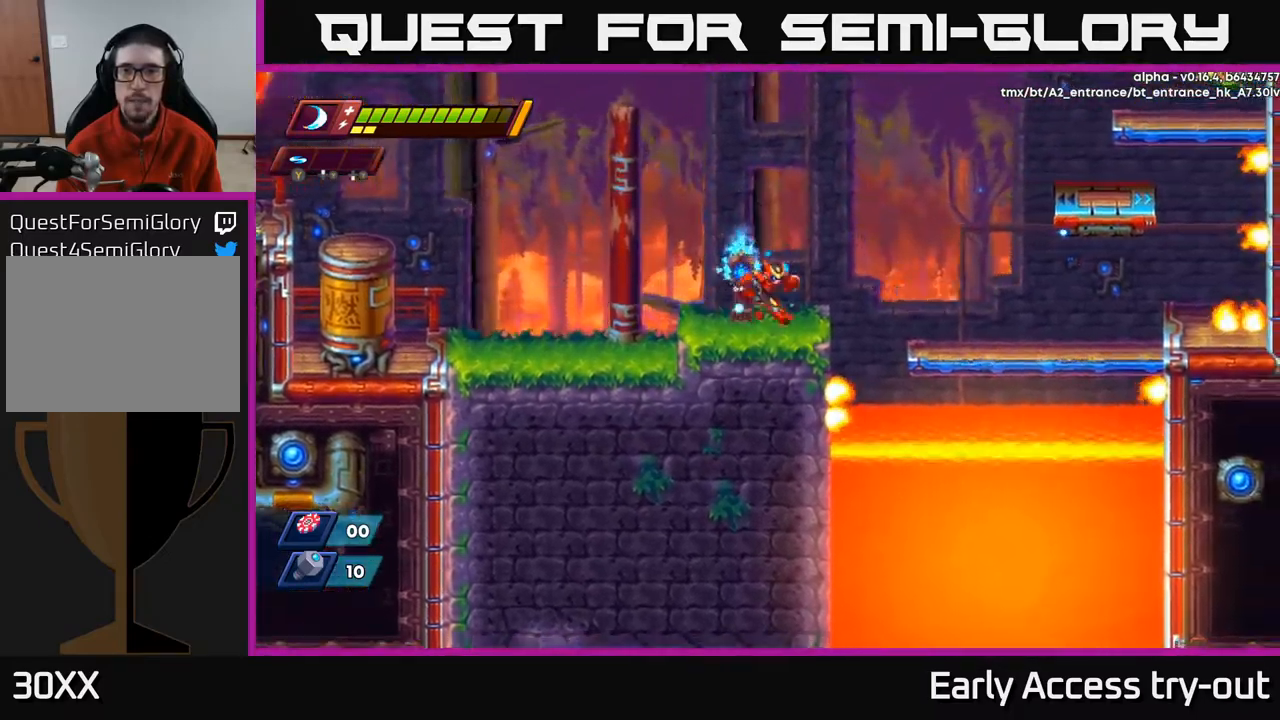
{"buttons": ["A", "R2", "DPAD_RIGHT"], "left_stick": "center", "right_stick": "center", "events": [[134, "R2", "down"], [167, "A", "down"]]}
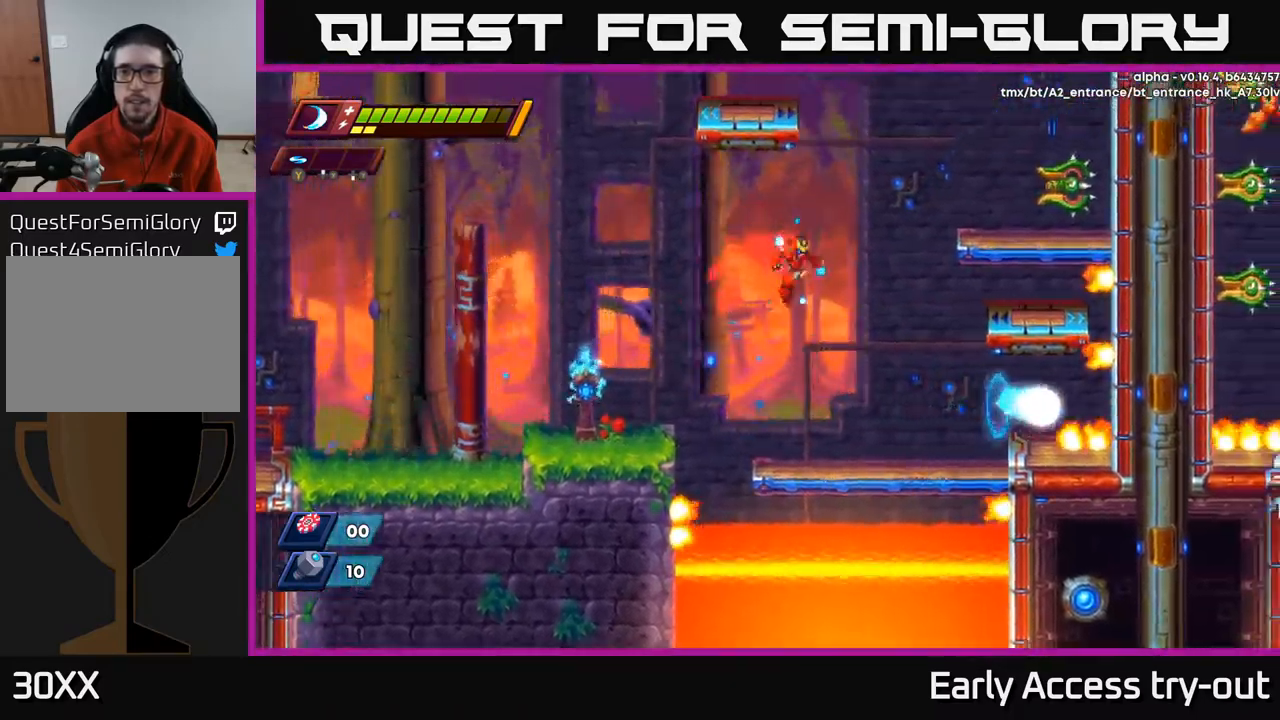
{"buttons": [], "left_stick": "center", "right_stick": "center", "events": [[150, "A", "up"], [167, "R2", "up"], [234, "DPAD_RIGHT", "up"]]}
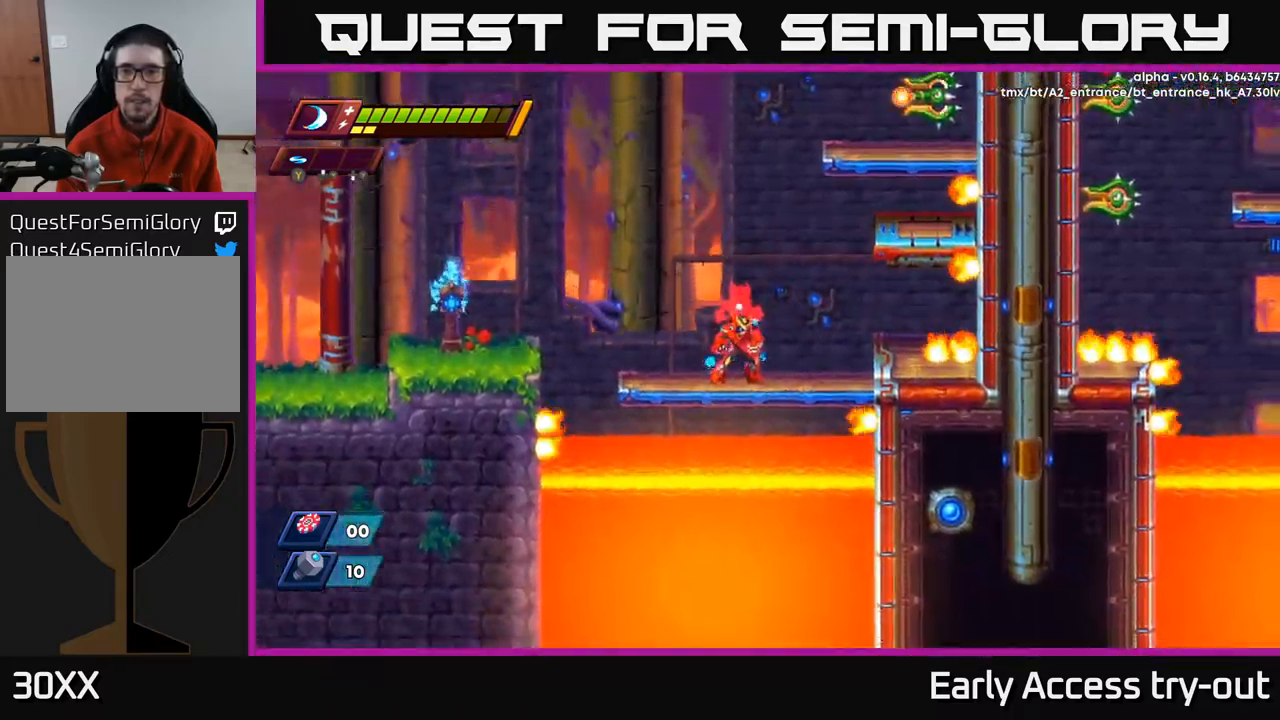
{"buttons": ["A", "DPAD_RIGHT"], "left_stick": "center", "right_stick": "center", "events": [[434, "A", "down"], [450, "DPAD_RIGHT", "down"]]}
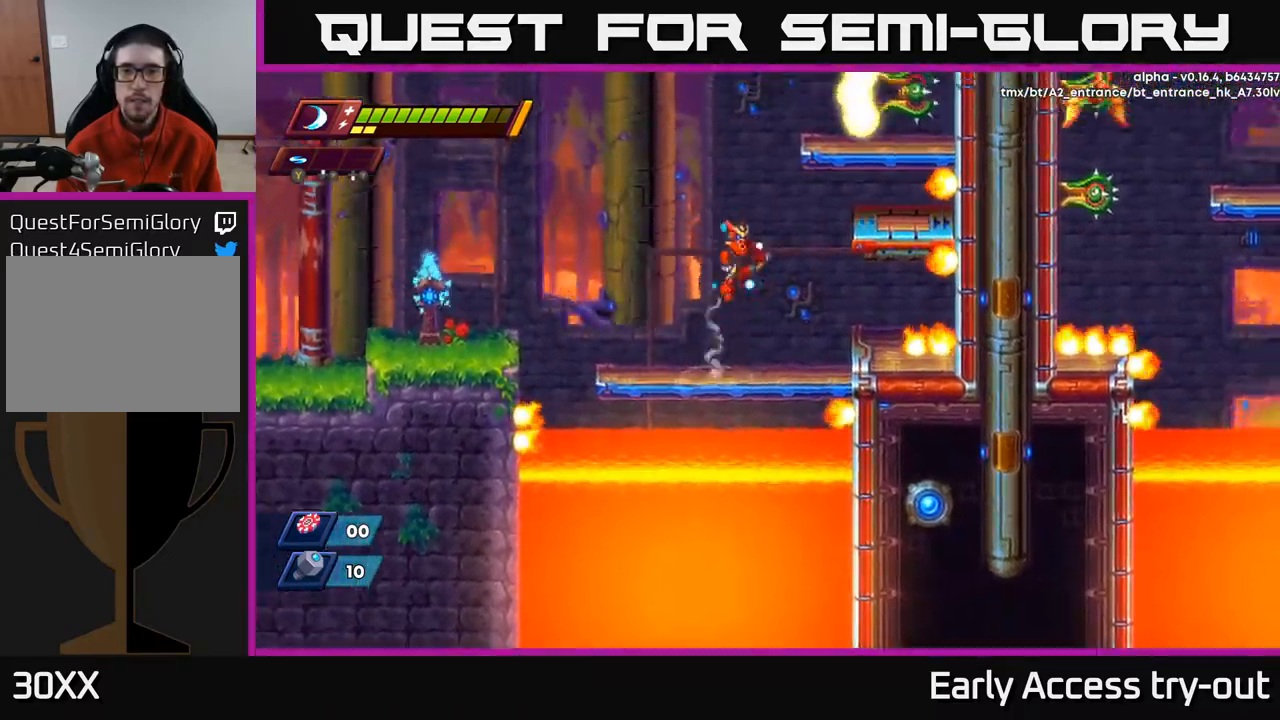
{"buttons": [], "left_stick": "center", "right_stick": "center", "events": [[150, "A", "up"], [400, "DPAD_RIGHT", "up"]]}
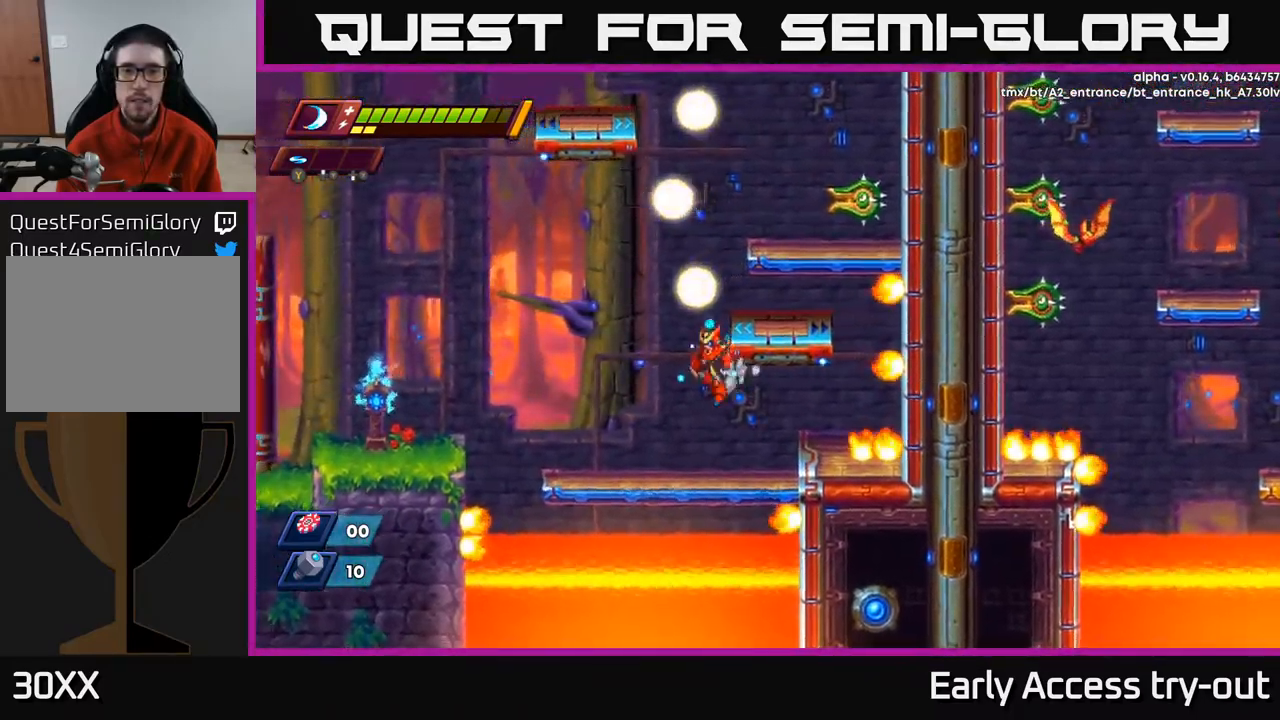
{"buttons": ["DPAD_LEFT"], "left_stick": "center", "right_stick": "center", "events": [[267, "DPAD_LEFT", "down"]]}
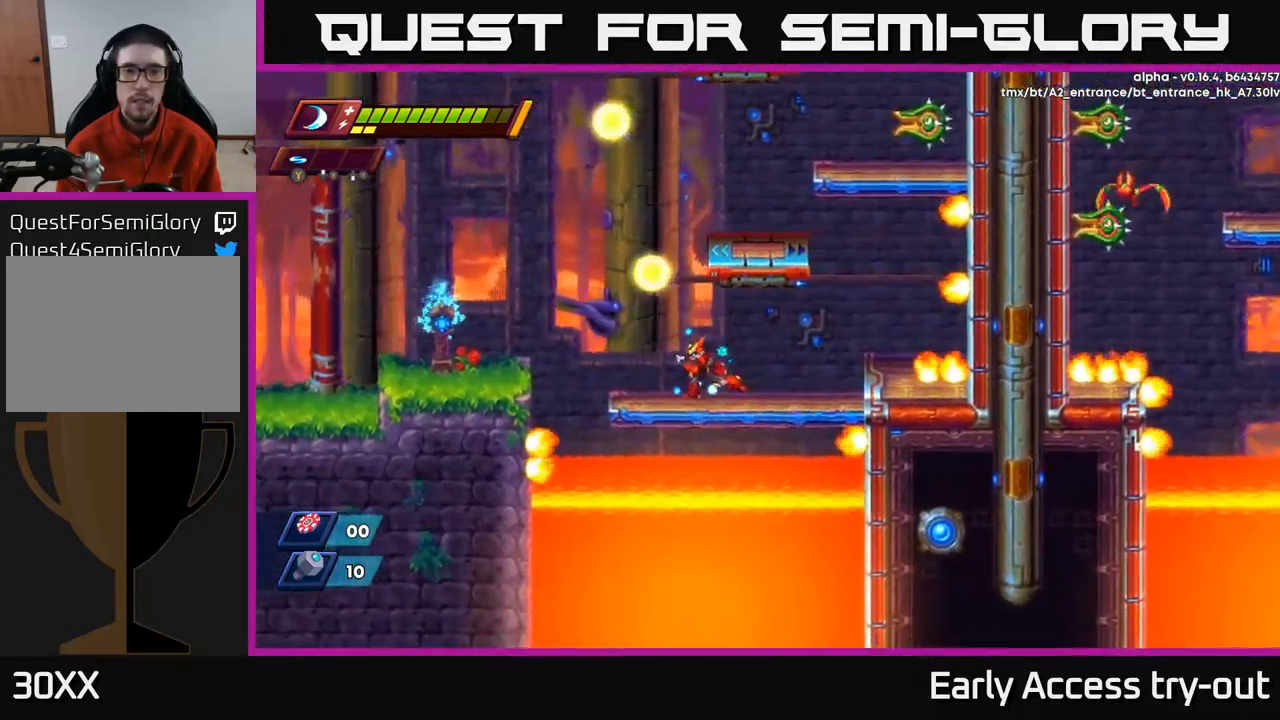
{"buttons": ["A"], "left_stick": "center", "right_stick": "center", "events": [[84, "DPAD_LEFT", "up"], [317, "DPAD_LEFT", "down"], [400, "A", "down"], [484, "DPAD_LEFT", "up"]]}
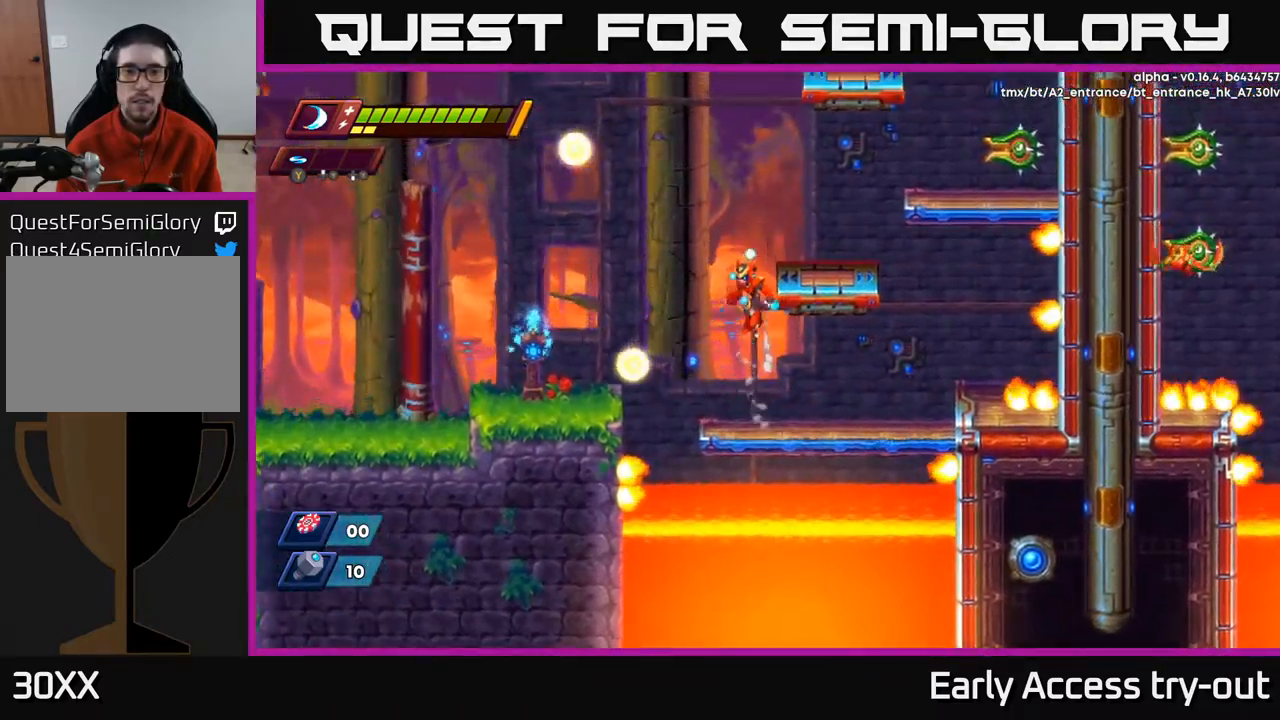
{"buttons": ["DPAD_RIGHT"], "left_stick": "center", "right_stick": "center", "events": [[17, "DPAD_RIGHT", "down"], [117, "A", "up"], [184, "A", "down"], [317, "A", "up"]]}
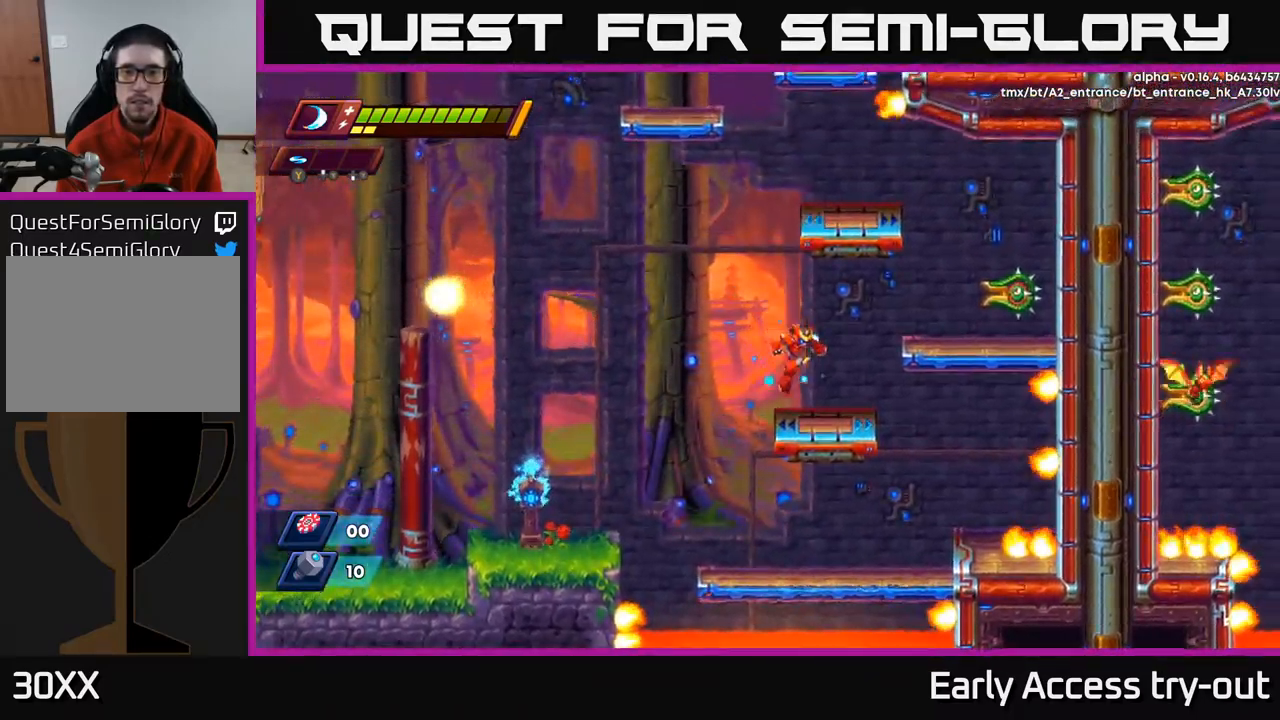
{"buttons": ["X"], "left_stick": "center", "right_stick": "center", "events": [[184, "A", "down"], [300, "X", "down"], [317, "A", "up"], [384, "X", "up"], [434, "DPAD_RIGHT", "up"], [467, "X", "down"]]}
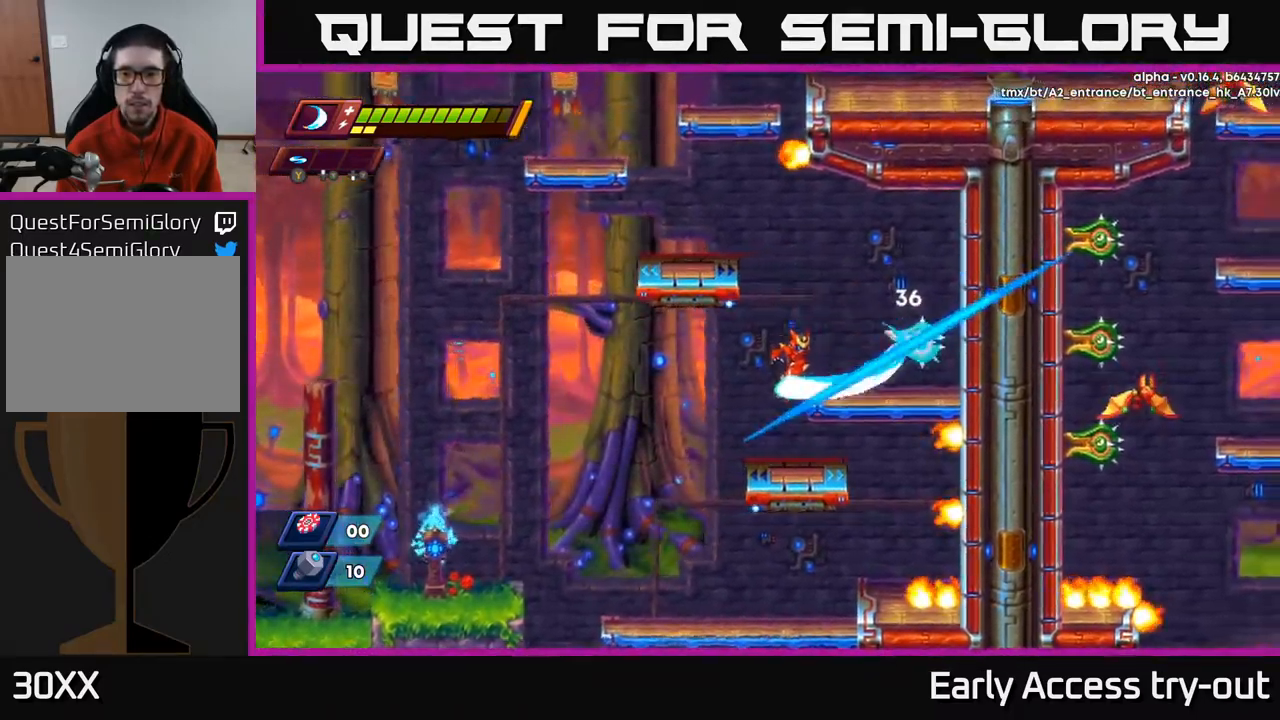
{"buttons": ["A"], "left_stick": "center", "right_stick": "center", "events": [[34, "X", "up"], [117, "X", "down"], [218, "X", "up"], [418, "A", "down"]]}
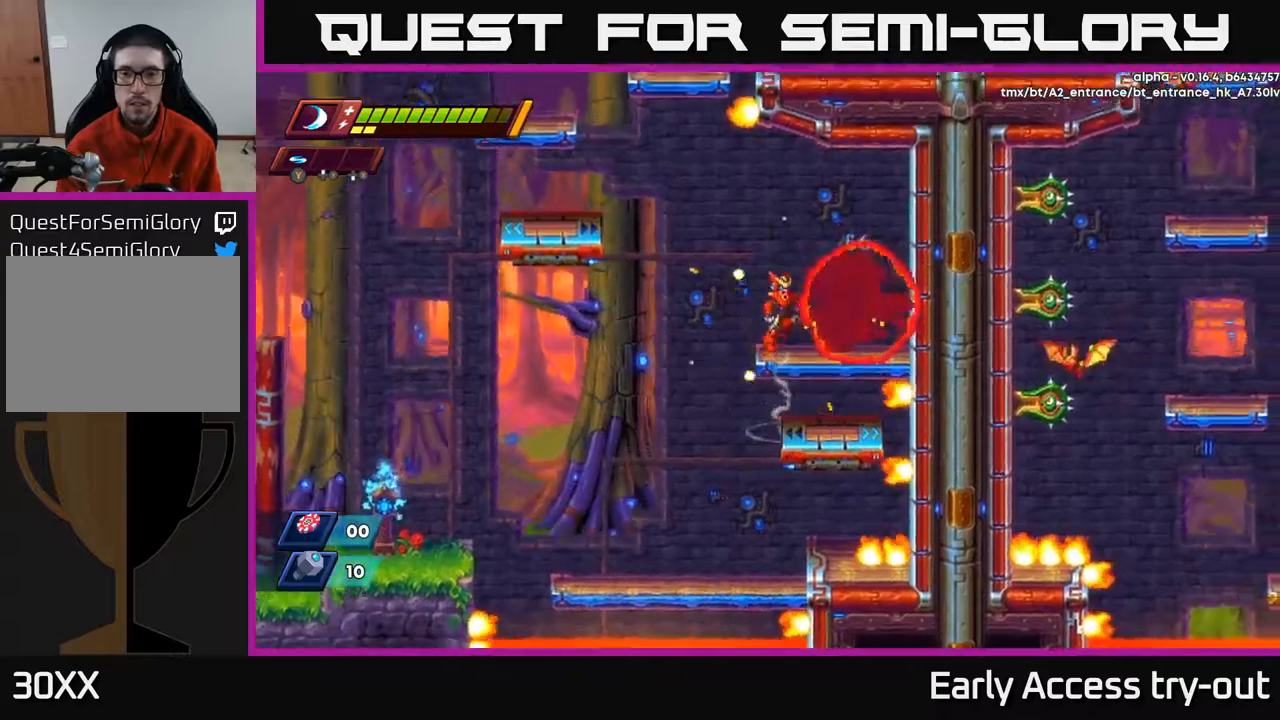
{"buttons": ["R2", "DPAD_LEFT"], "left_stick": "center", "right_stick": "center", "events": [[134, "A", "up"], [150, "DPAD_RIGHT", "down"], [234, "DPAD_RIGHT", "up"], [367, "DPAD_LEFT", "down"], [484, "R2", "down"]]}
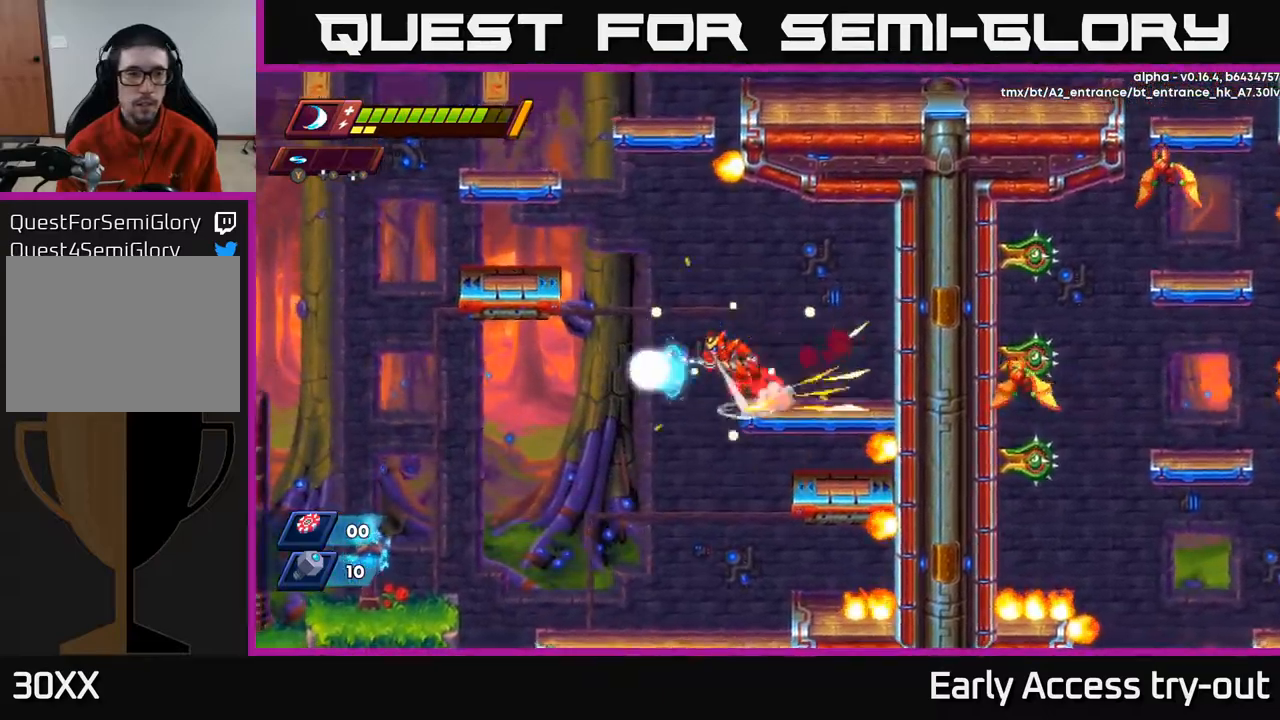
{"buttons": ["DPAD_LEFT"], "left_stick": "center", "right_stick": "center", "events": [[17, "A", "down"], [384, "A", "up"], [384, "R2", "up"]]}
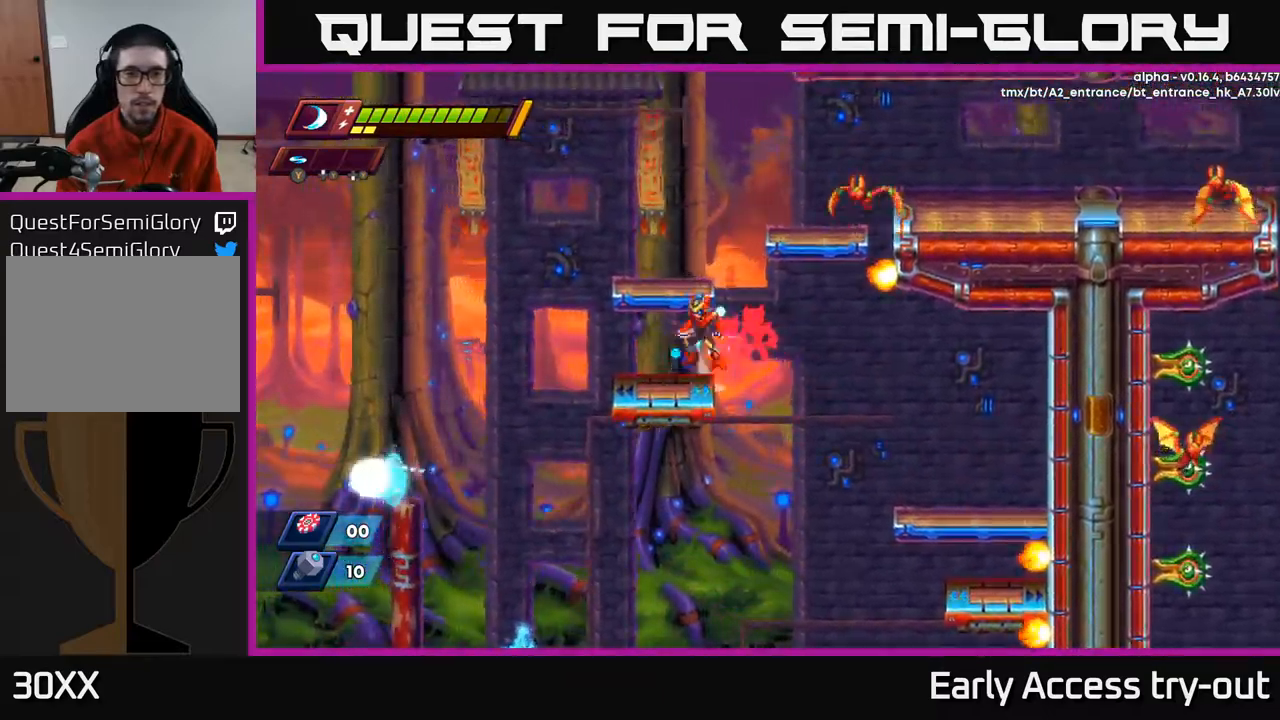
{"buttons": [], "left_stick": "center", "right_stick": "center", "events": [[34, "A", "down"], [250, "DPAD_LEFT", "up"], [267, "DPAD_RIGHT", "down"], [400, "X", "down"], [417, "DPAD_RIGHT", "up"], [434, "A", "up"], [500, "X", "up"]]}
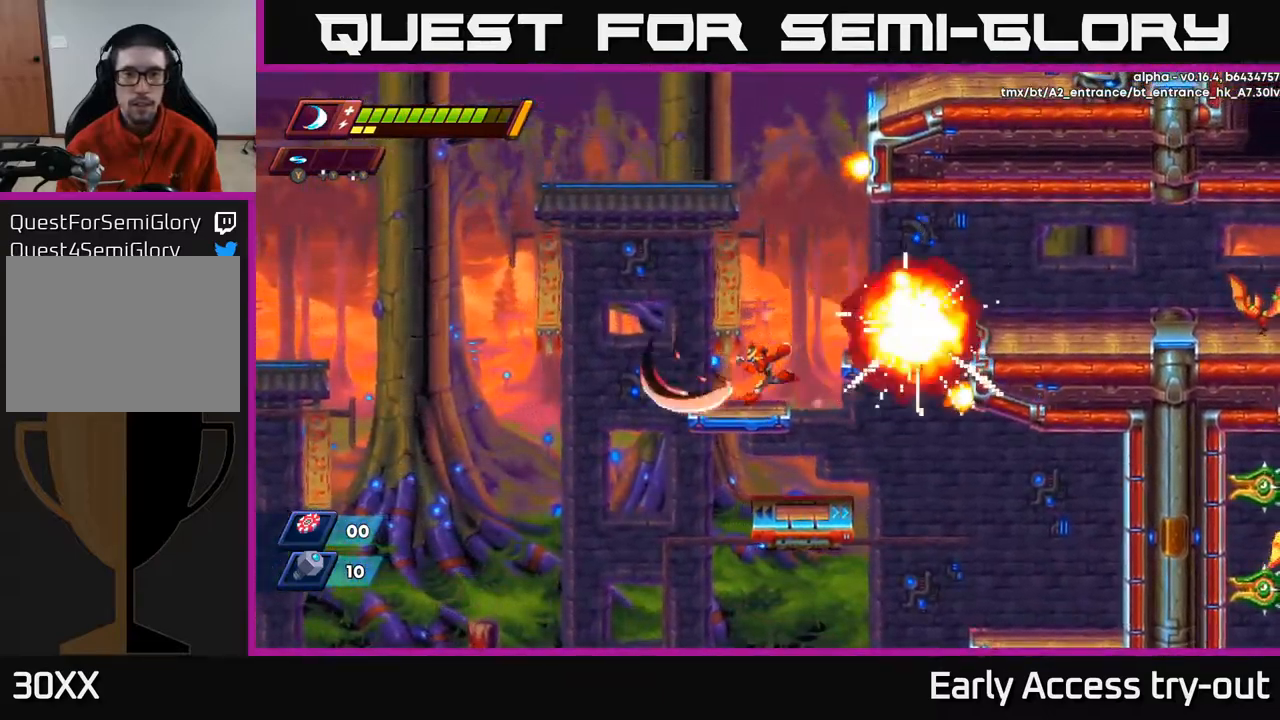
{"buttons": ["DPAD_RIGHT"], "left_stick": "center", "right_stick": "center", "events": [[34, "DPAD_LEFT", "down"], [117, "DPAD_LEFT", "up"], [167, "DPAD_RIGHT", "down"], [200, "R2", "down"], [234, "A", "down"], [367, "A", "up"], [384, "R2", "up"]]}
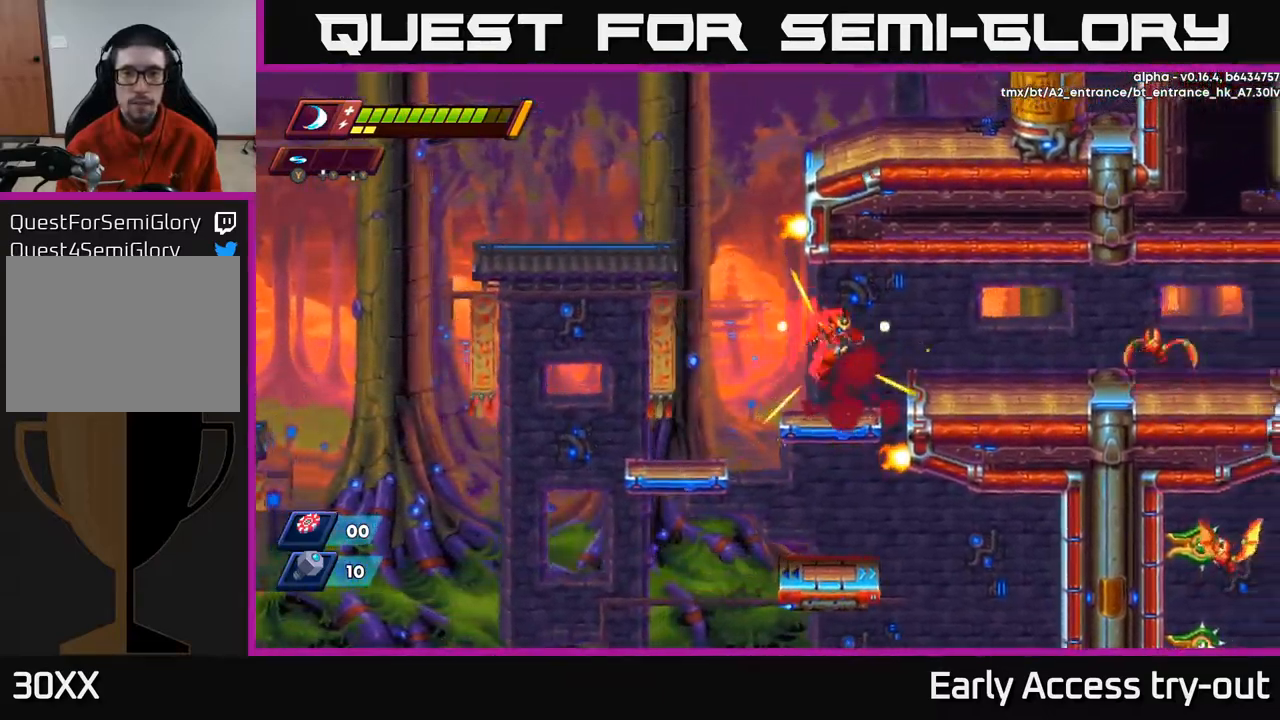
{"buttons": ["X", "DPAD_RIGHT"], "left_stick": "center", "right_stick": "center", "events": [[184, "A", "down"], [184, "R2", "down"], [284, "A", "up"], [284, "R2", "up"], [484, "X", "down"]]}
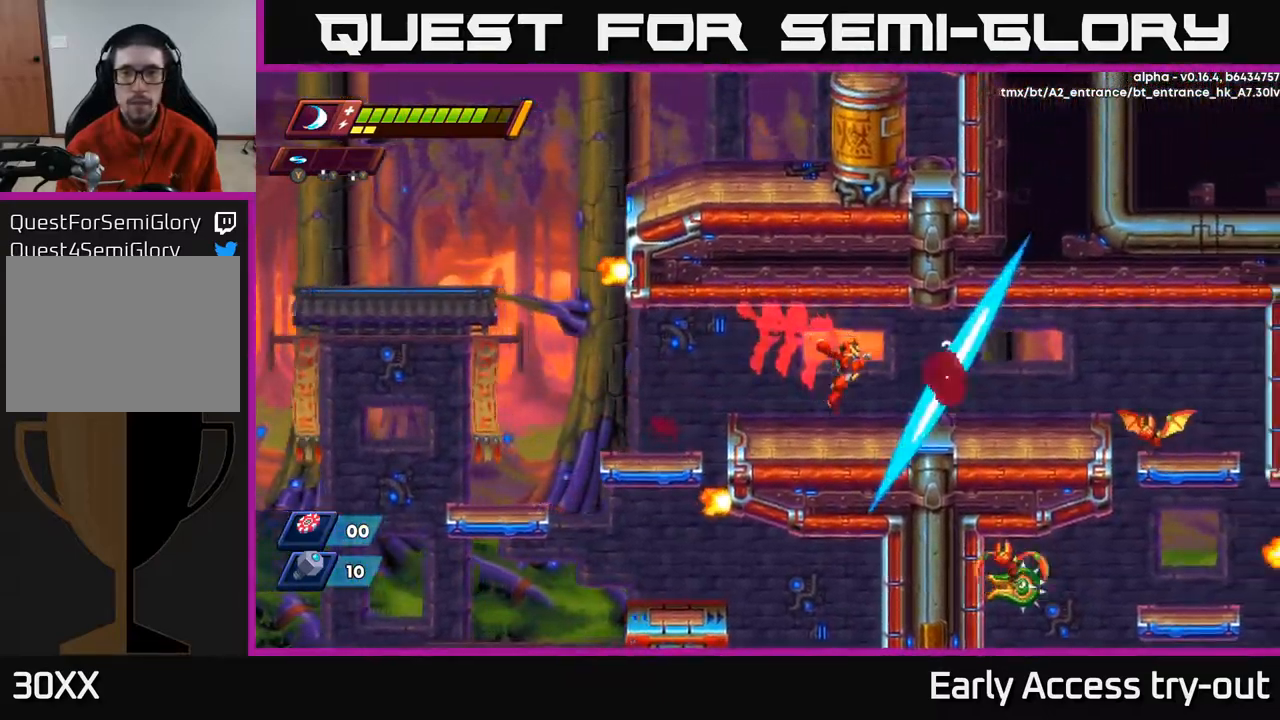
{"buttons": ["A", "DPAD_LEFT"], "left_stick": "center", "right_stick": "center", "events": [[100, "X", "up"], [134, "DPAD_RIGHT", "up"], [350, "A", "down"], [367, "DPAD_LEFT", "down"]]}
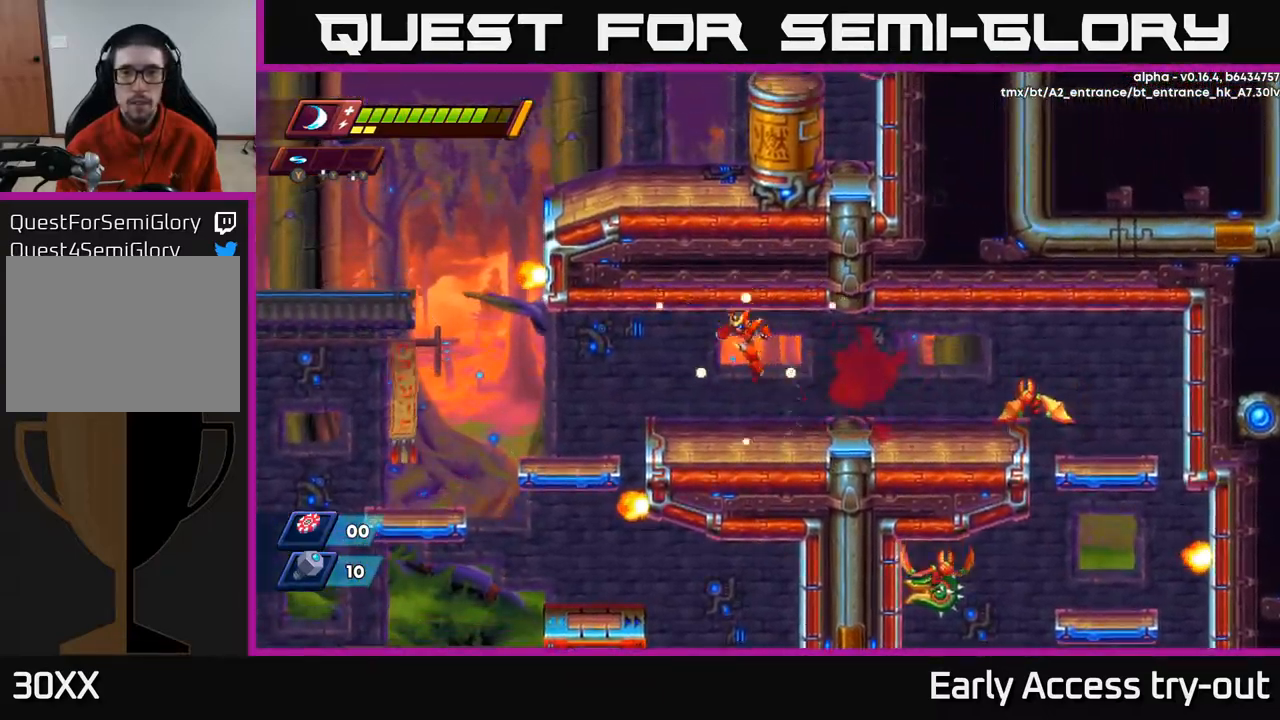
{"buttons": ["DPAD_UP"], "left_stick": "center", "right_stick": "center", "events": [[67, "A", "up"], [150, "DPAD_LEFT", "up"], [267, "A", "down"], [450, "A", "up"], [450, "DPAD_UP", "down"]]}
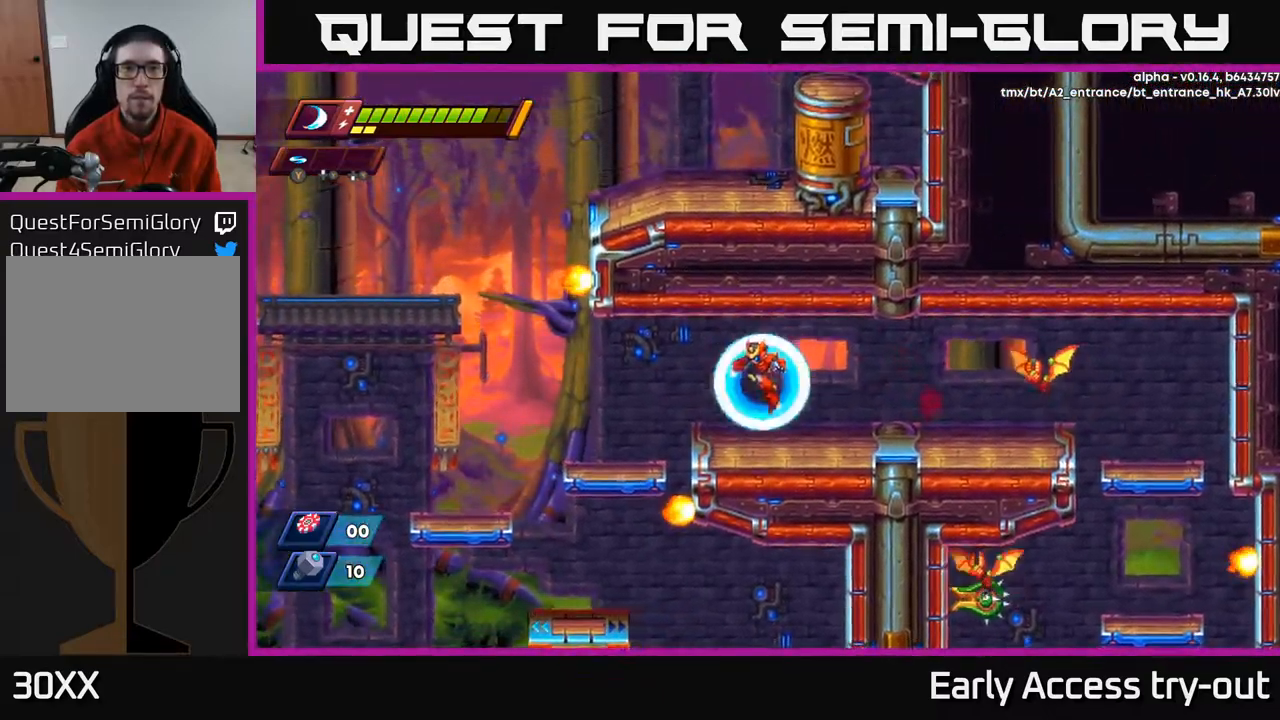
{"buttons": [], "left_stick": "center", "right_stick": "up", "events": [[250, "DPAD_UP", "up"], [267, "right_stick", "up"]]}
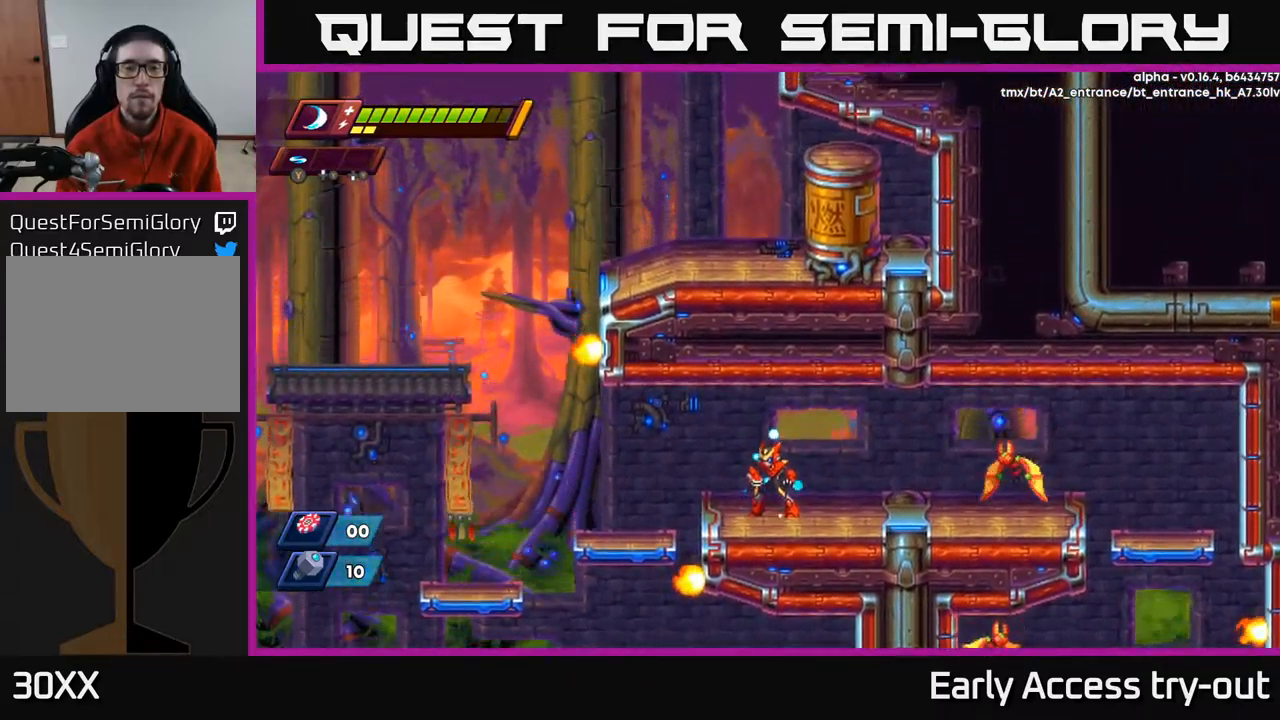
{"buttons": ["DPAD_RIGHT"], "left_stick": "center", "right_stick": "center", "events": [[417, "DPAD_RIGHT", "down"], [417, "right_stick", "center"]]}
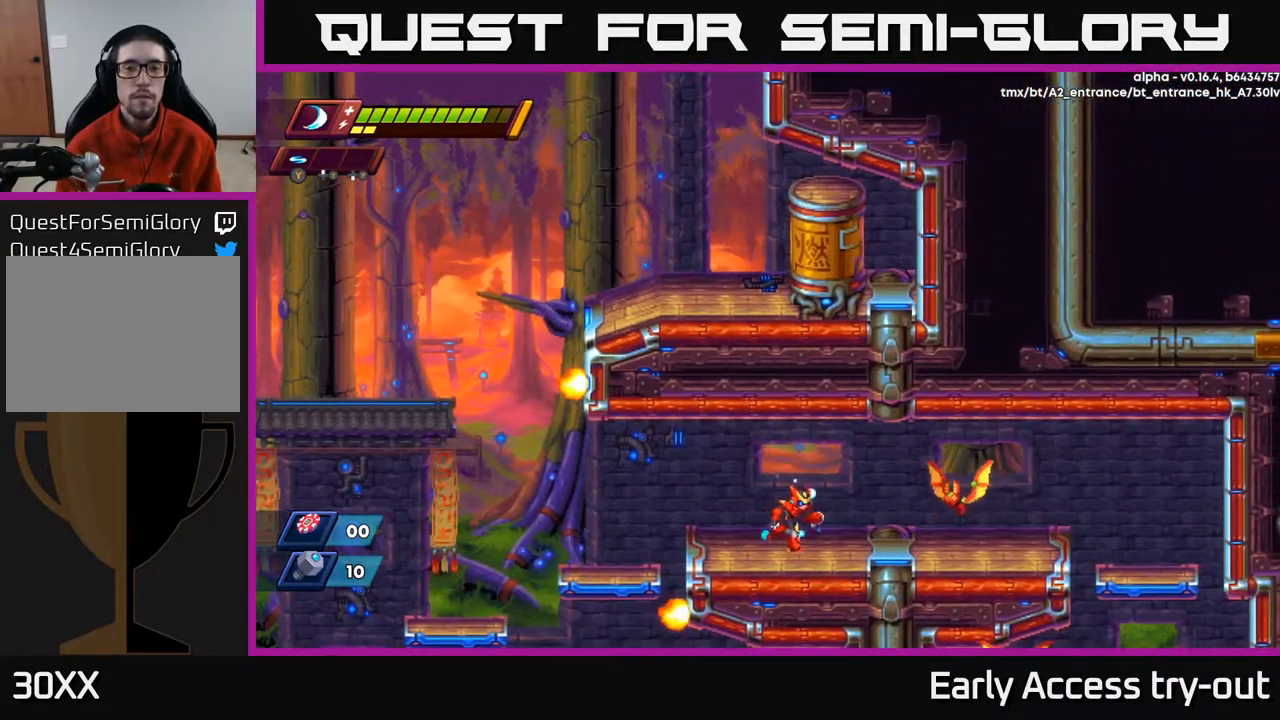
{"buttons": ["R2", "DPAD_RIGHT"], "left_stick": "center", "right_stick": "center", "events": [[100, "A", "down"], [150, "X", "down"], [167, "A", "up"], [234, "X", "up"], [484, "R2", "down"]]}
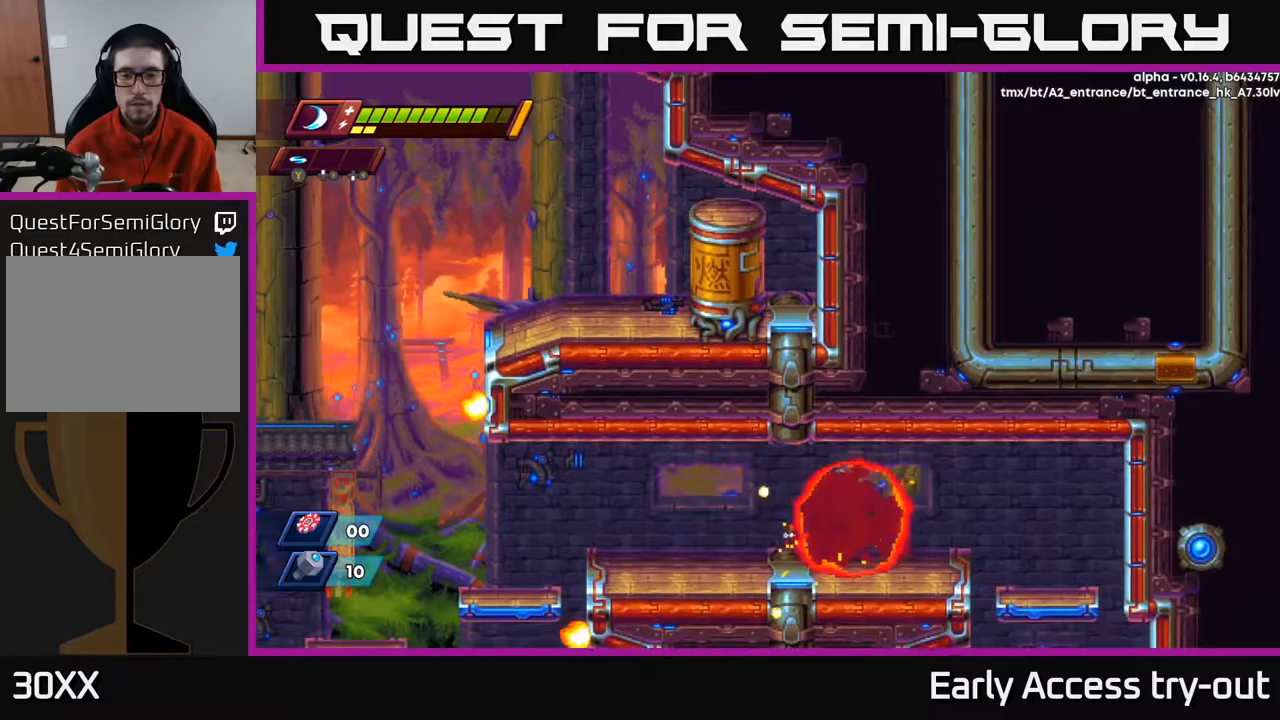
{"buttons": ["DPAD_RIGHT"], "left_stick": "center", "right_stick": "center", "events": [[183, "A", "down"], [283, "A", "up"], [300, "R2", "up"]]}
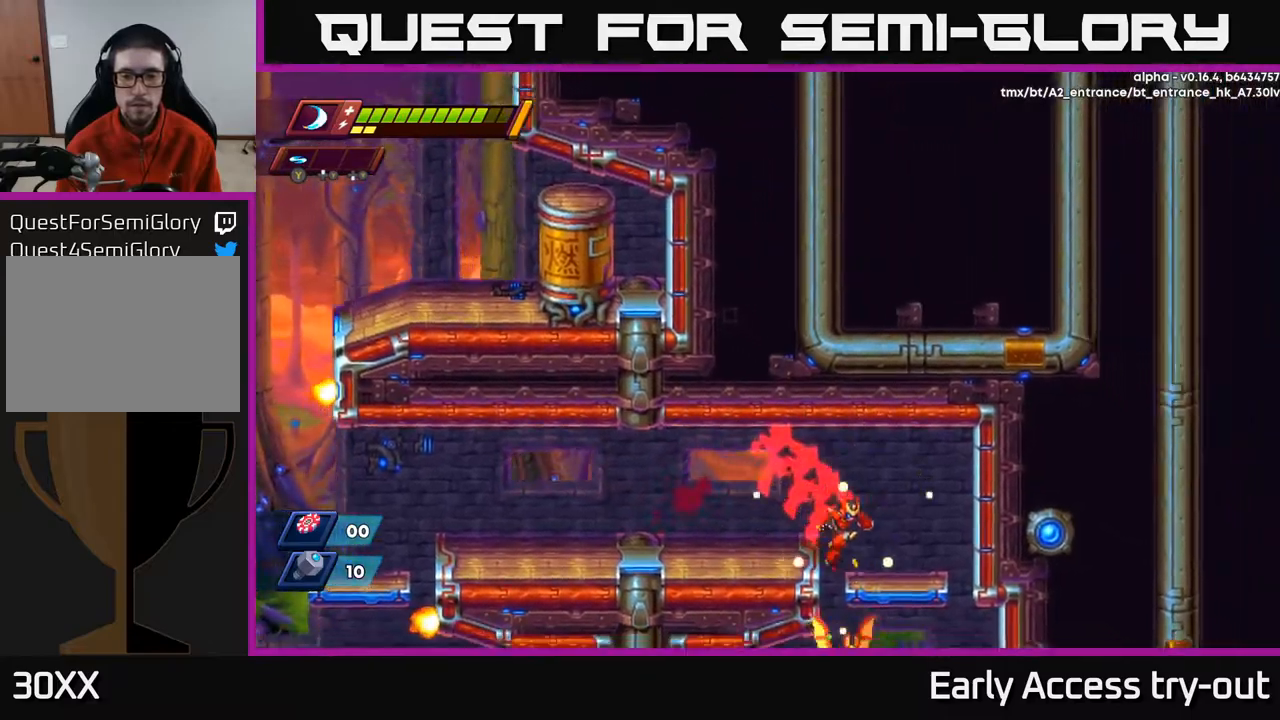
{"buttons": ["A", "X"], "left_stick": "center", "right_stick": "center", "events": [[133, "right_stick", "down"], [167, "DPAD_RIGHT", "up"], [367, "right_stick", "center"], [450, "X", "down"], [500, "A", "down"]]}
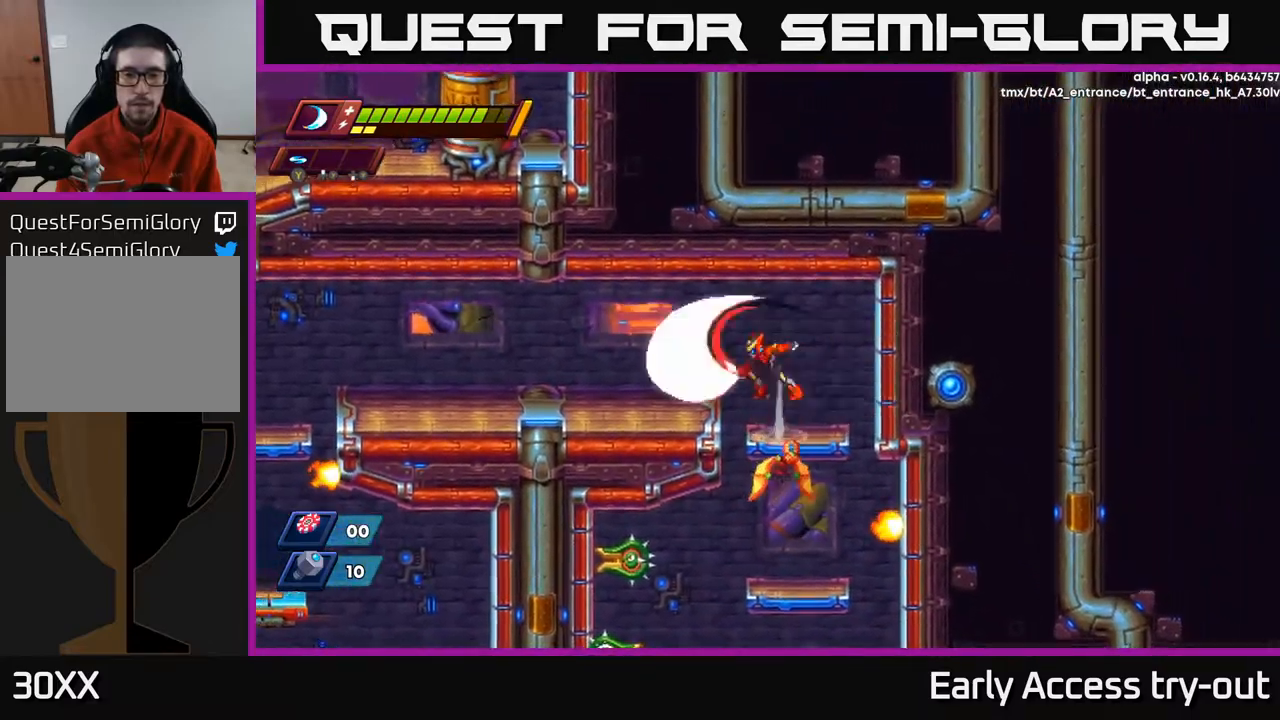
{"buttons": ["X", "DPAD_RIGHT"], "left_stick": "center", "right_stick": "center", "events": [[50, "DPAD_LEFT", "down"], [50, "X", "up"], [183, "A", "up"], [417, "DPAD_LEFT", "up"], [433, "DPAD_RIGHT", "down"], [483, "X", "down"]]}
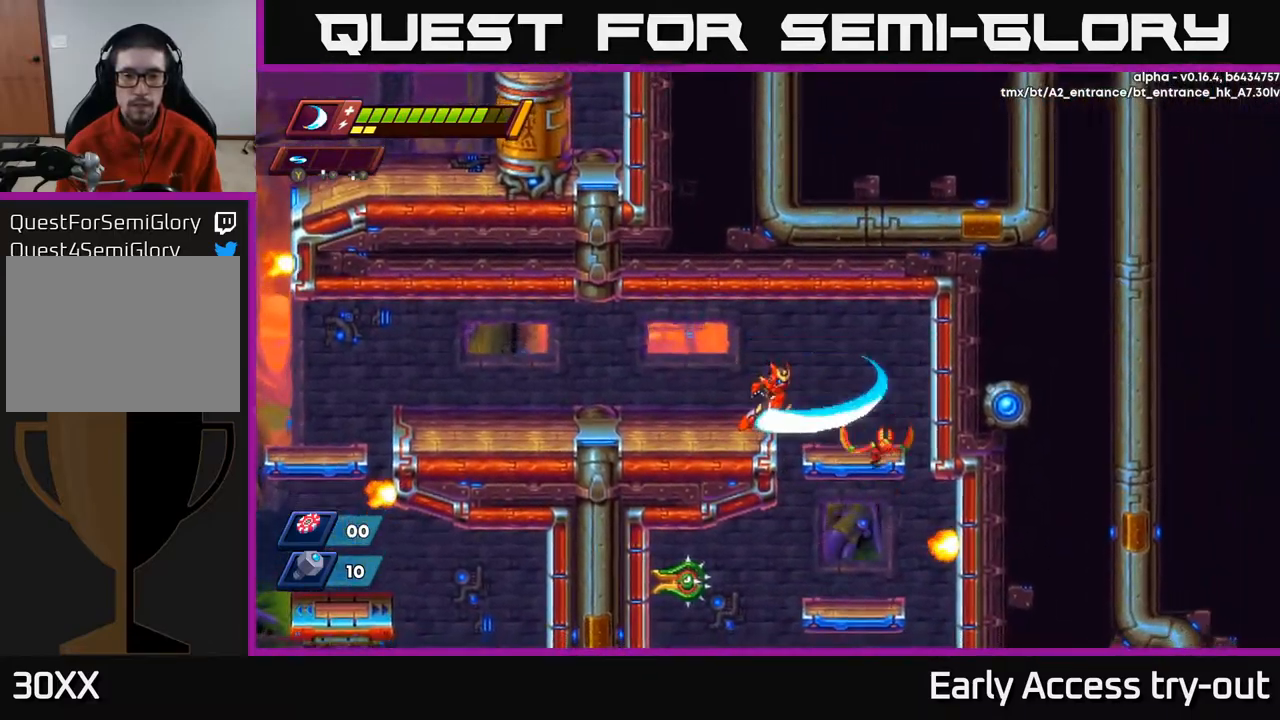
{"buttons": ["DPAD_RIGHT"], "left_stick": "center", "right_stick": "center", "events": [[17, "DPAD_RIGHT", "up"], [100, "X", "up"], [150, "X", "down"], [267, "X", "up"], [400, "DPAD_RIGHT", "down"]]}
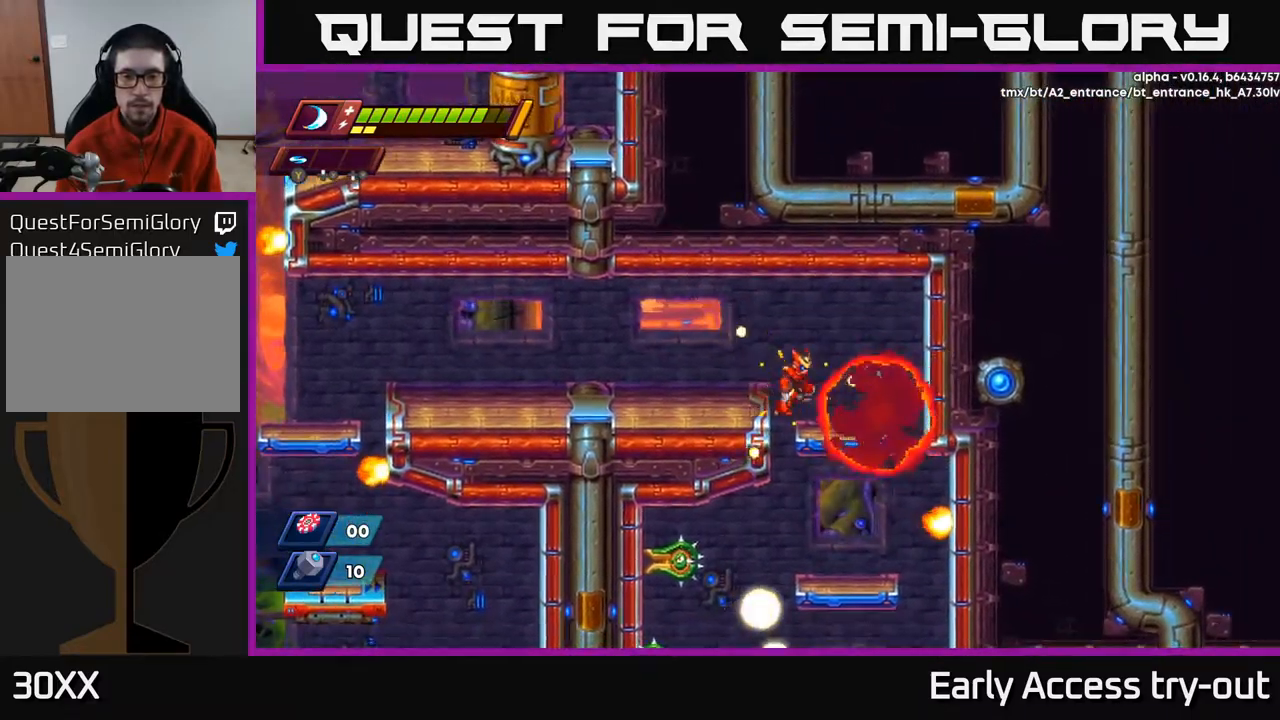
{"buttons": ["A", "DPAD_DOWN"], "left_stick": "center", "right_stick": "center", "events": [[217, "DPAD_RIGHT", "up"], [417, "DPAD_DOWN", "down"], [433, "A", "down"]]}
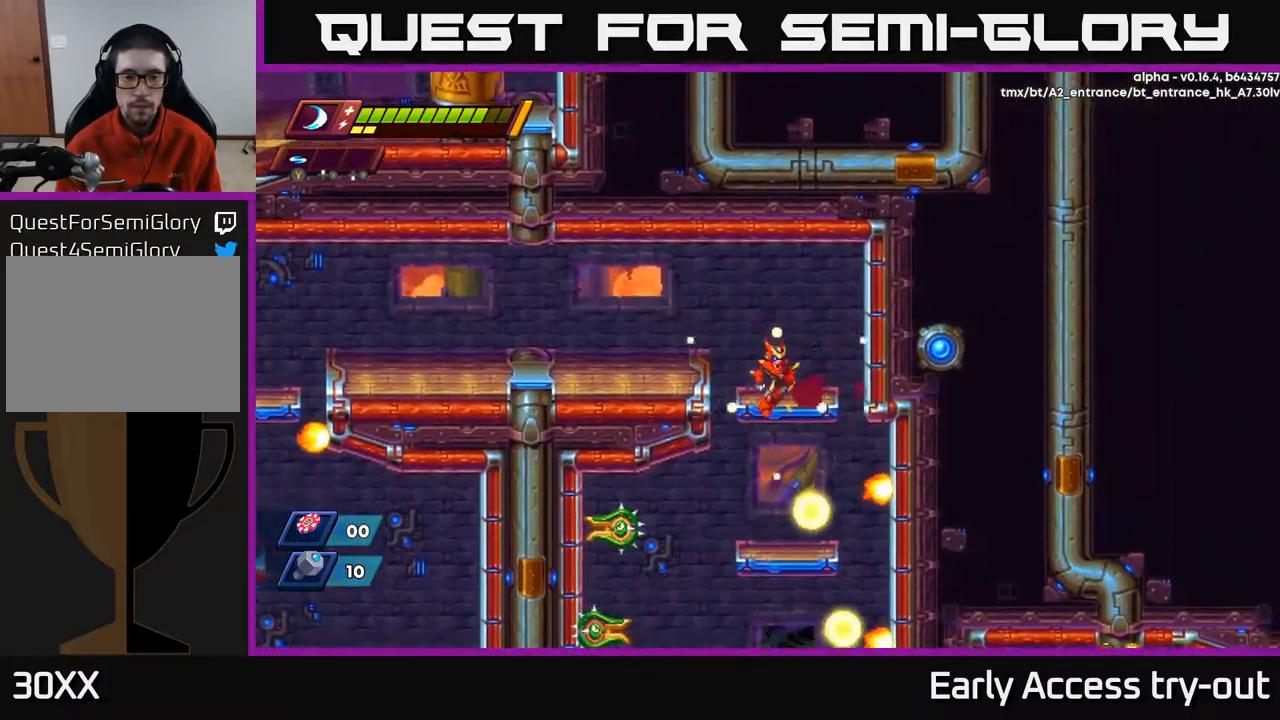
{"buttons": [], "left_stick": "center", "right_stick": "center", "events": [[17, "A", "up"], [50, "DPAD_DOWN", "up"], [267, "DPAD_LEFT", "down"], [383, "X", "down"], [400, "DPAD_LEFT", "up"], [483, "X", "up"]]}
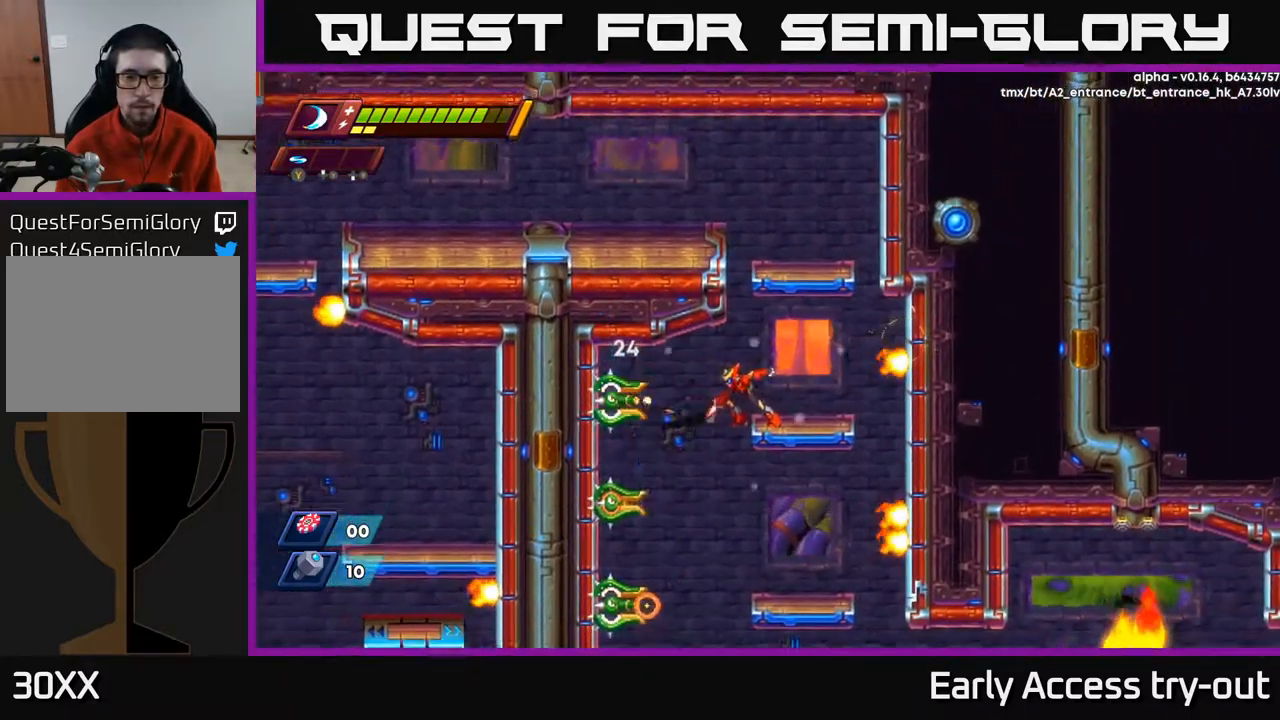
{"buttons": [], "left_stick": "center", "right_stick": "center", "events": [[67, "X", "down"], [150, "X", "up"], [217, "X", "down"], [300, "X", "up"], [383, "X", "down"], [450, "X", "up"]]}
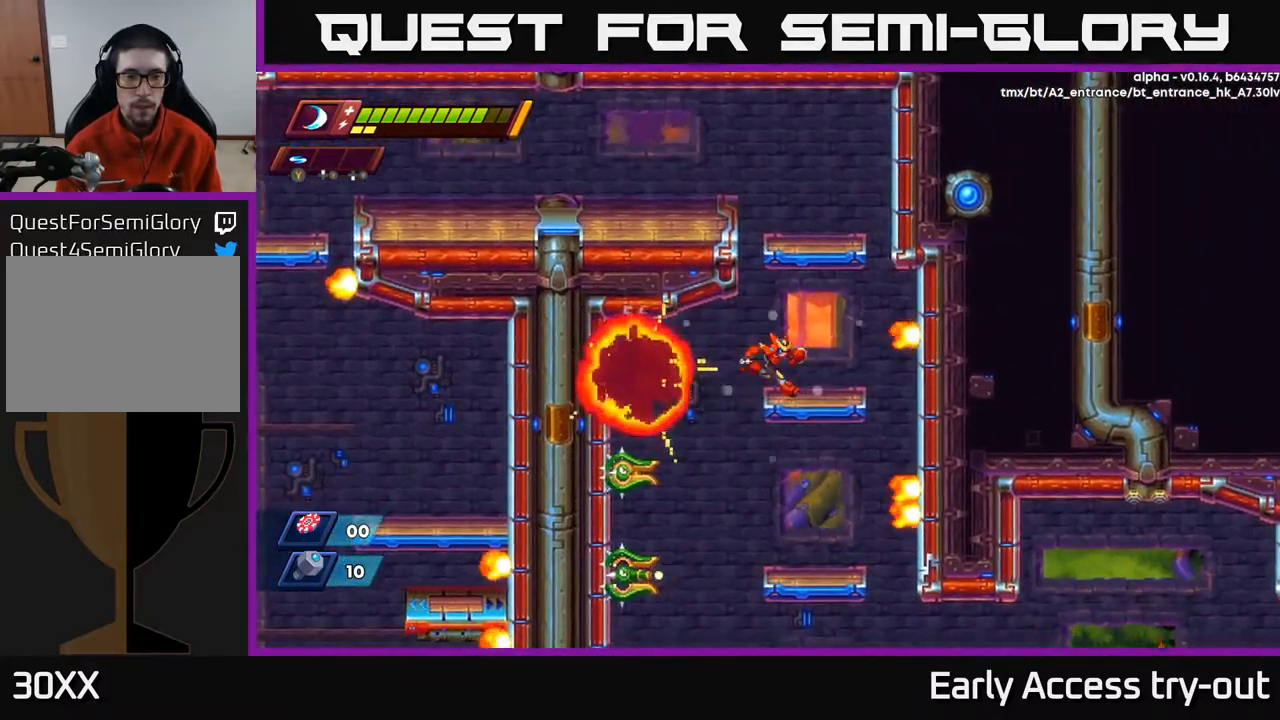
{"buttons": [], "left_stick": "center", "right_stick": "center", "events": [[33, "DPAD_RIGHT", "down"], [133, "DPAD_RIGHT", "up"]]}
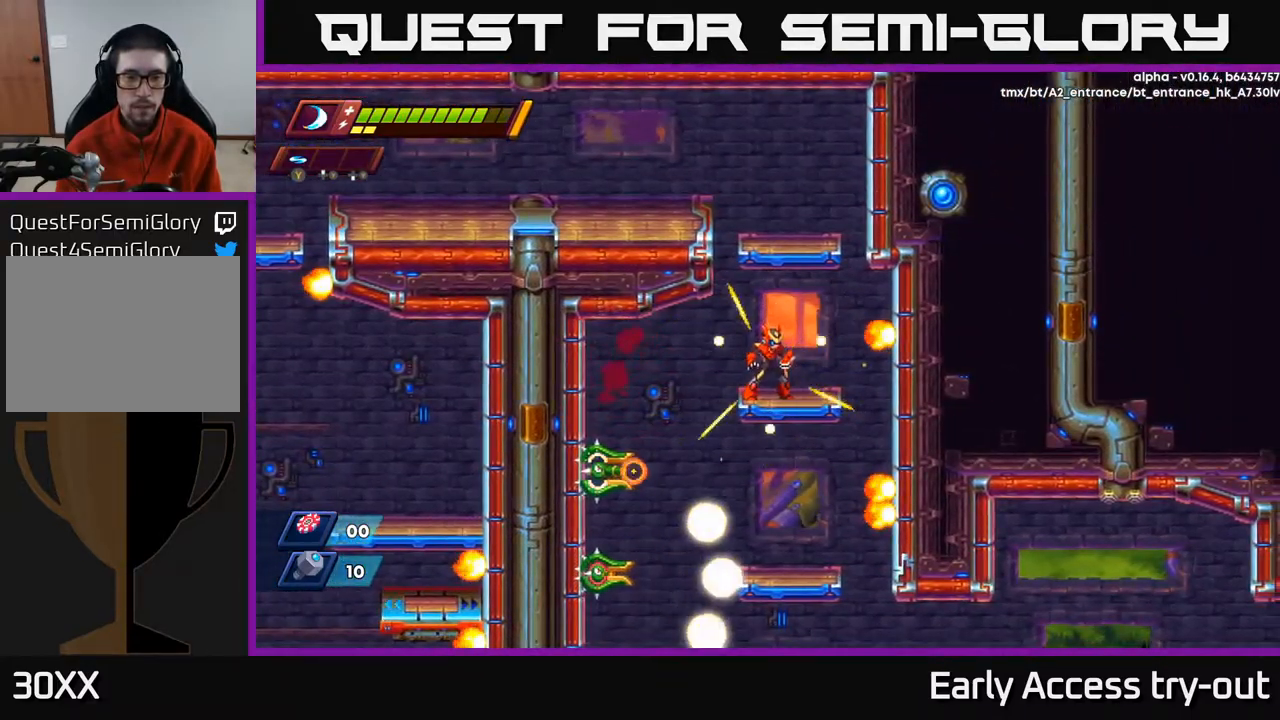
{"buttons": ["A"], "left_stick": "center", "right_stick": "center", "events": [[283, "A", "down"]]}
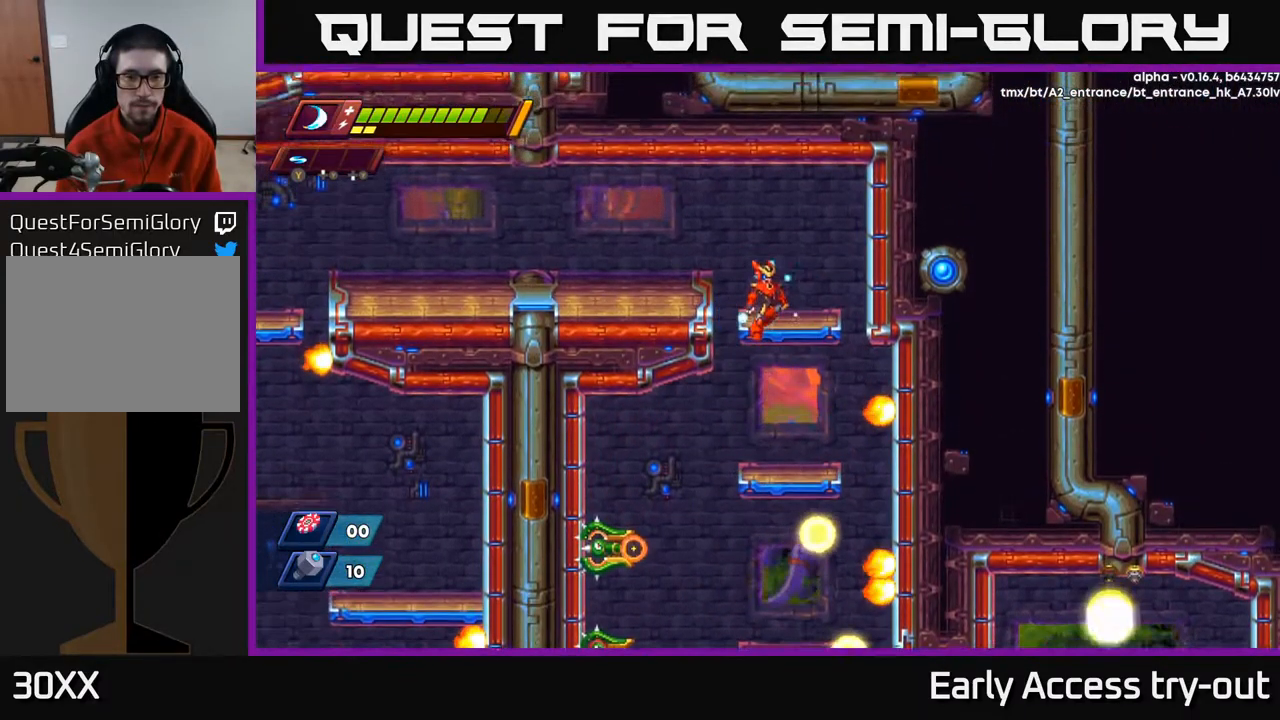
{"buttons": ["A", "DPAD_LEFT"], "left_stick": "center", "right_stick": "center", "events": [[67, "DPAD_LEFT", "down"], [200, "A", "up"], [450, "A", "down"]]}